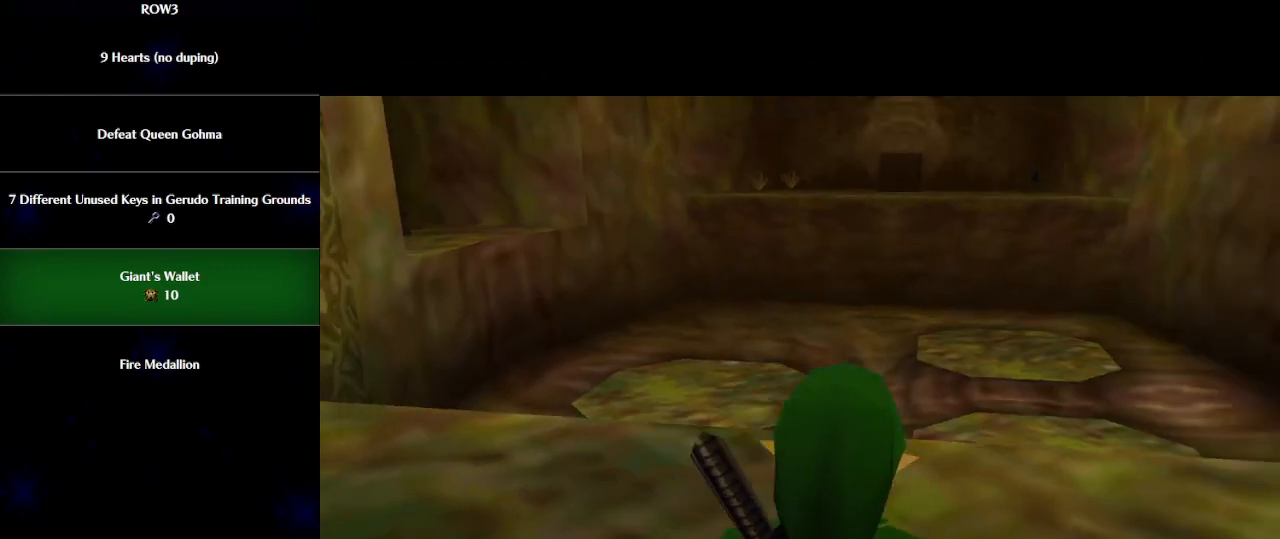
Gameplay with a controller (Nintendo layout); each line is a JSON object with the inputs held at the frame after it. "events" lists button and stick changes between this image and that frame as [ms after this image, input, new state], when the widget could be followed in between. Not read: L3 R3 right_stick.
{"buttons": [], "left_stick": "up-right", "events": [[283, "A", "down"], [317, "A", "up"]]}
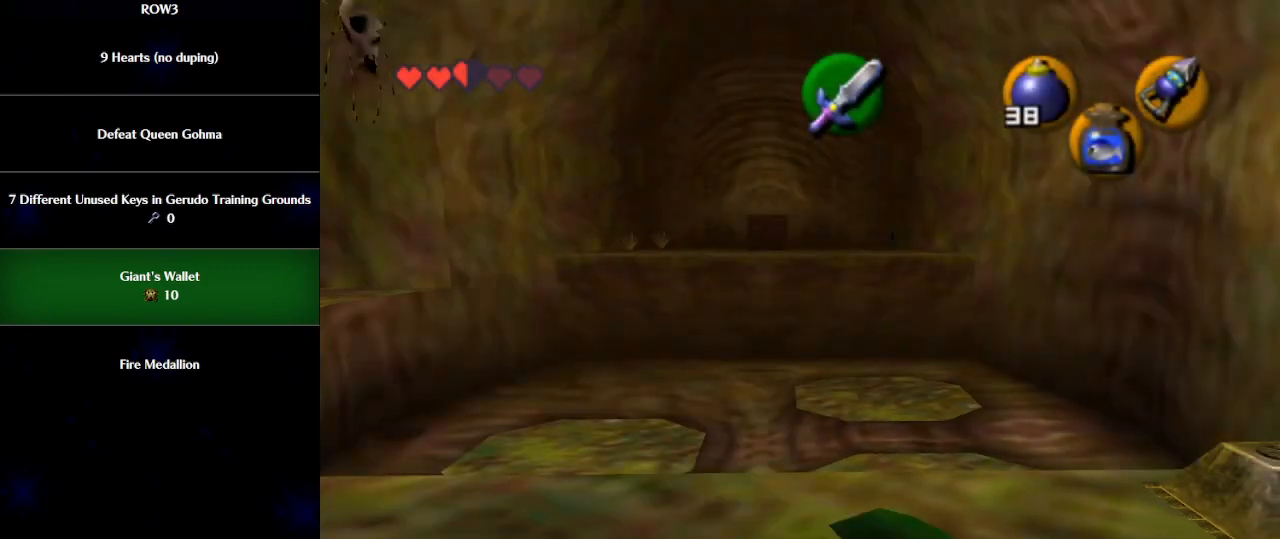
{"buttons": [], "left_stick": "up-right", "events": [[317, "left_stick", "up"], [450, "left_stick", "up-right"]]}
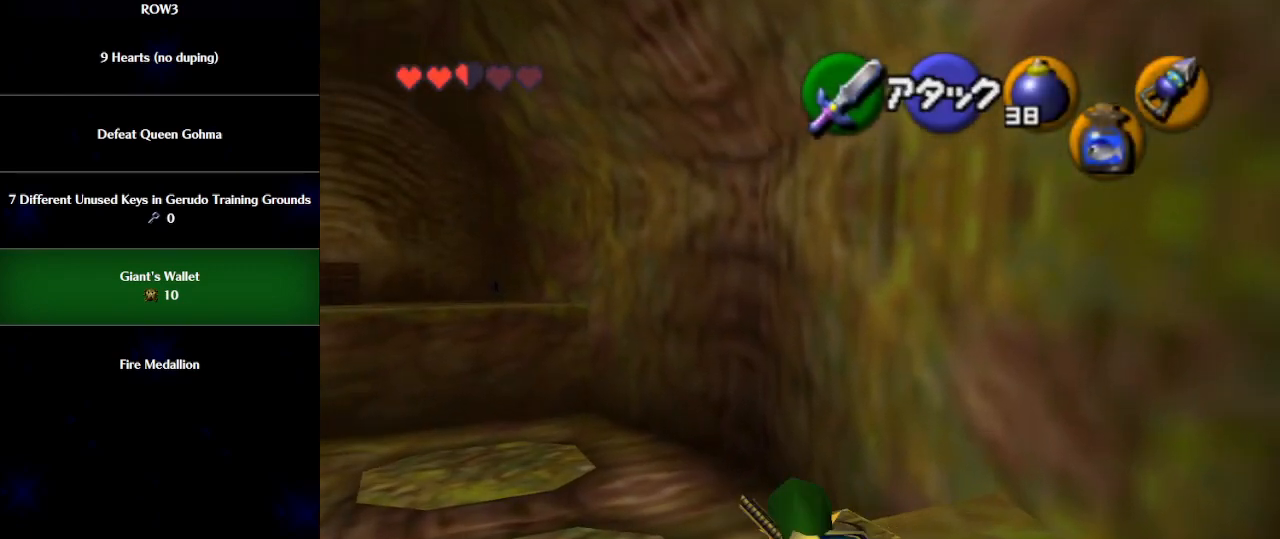
{"buttons": [], "left_stick": "center", "events": [[450, "left_stick", "center"]]}
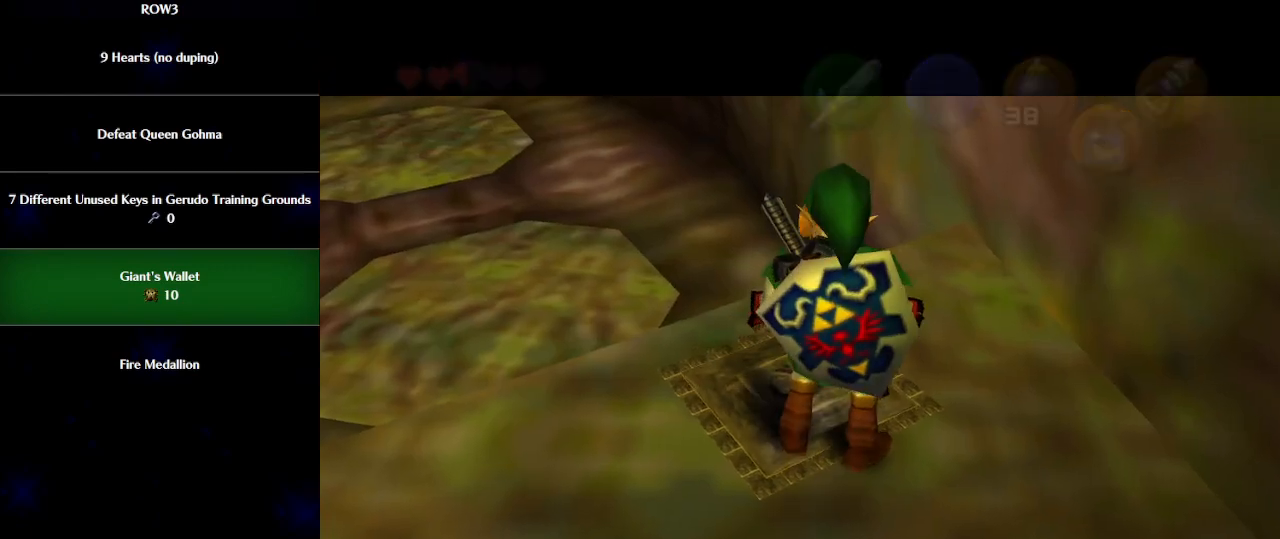
{"buttons": [], "left_stick": "up-right", "events": [[200, "left_stick", "up-right"], [300, "B", "down"], [350, "B", "up"]]}
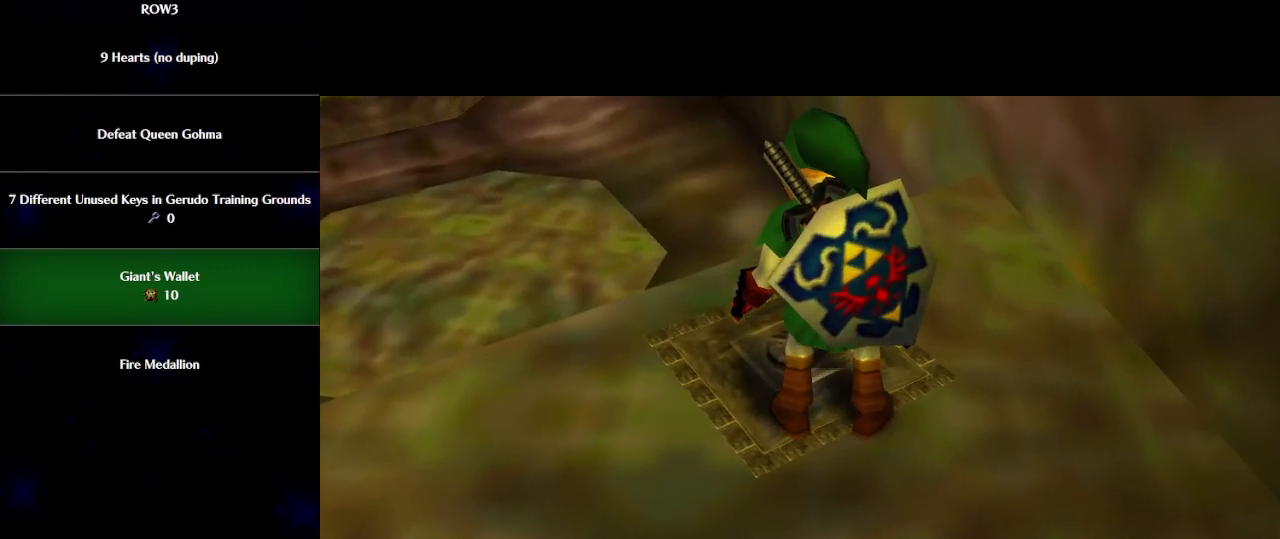
{"buttons": [], "left_stick": "up-right", "events": []}
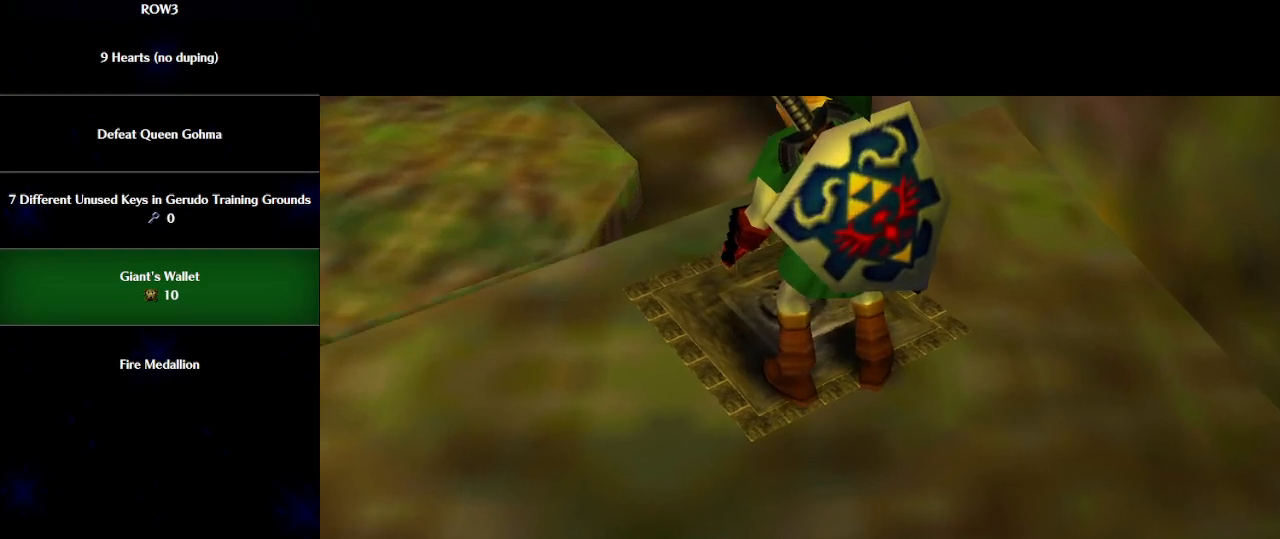
{"buttons": [], "left_stick": "up-right", "events": []}
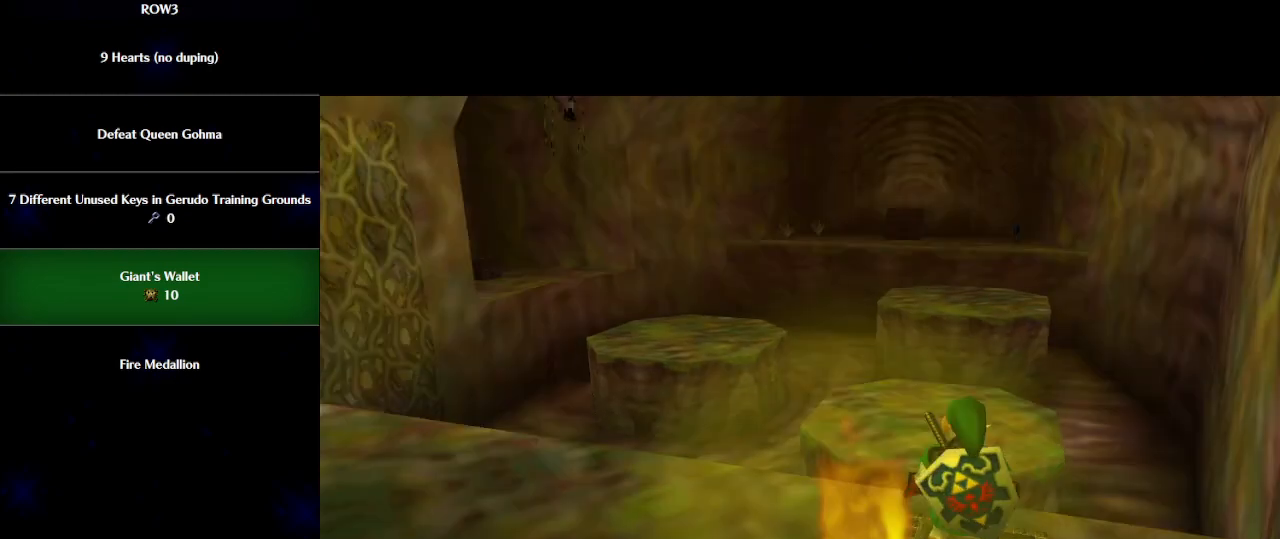
{"buttons": [], "left_stick": "right", "events": [[67, "left_stick", "right"]]}
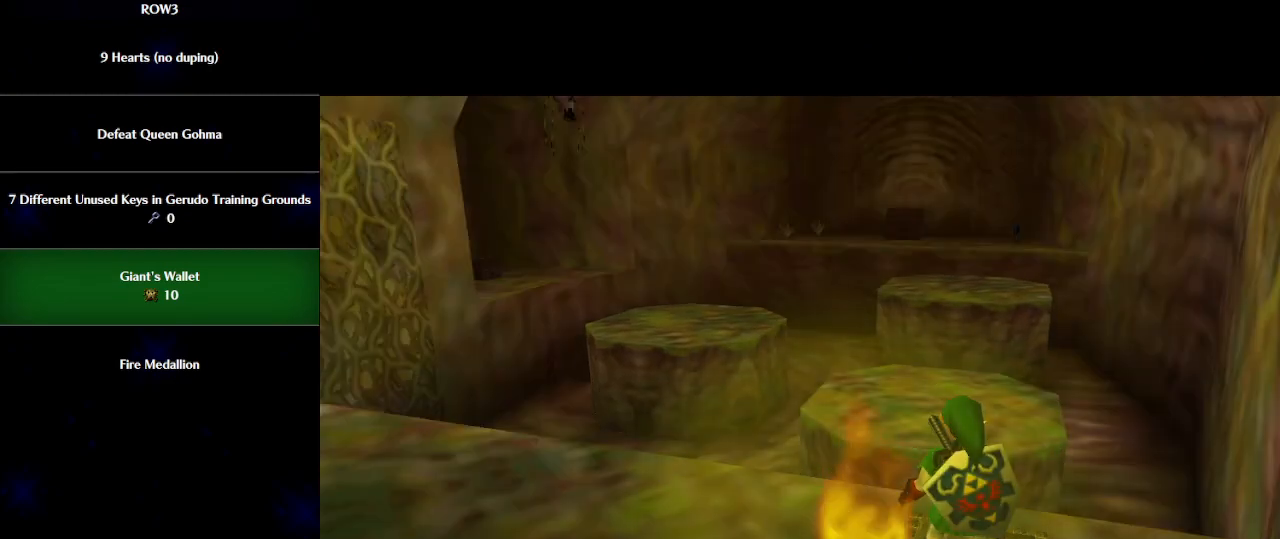
{"buttons": [], "left_stick": "right", "events": []}
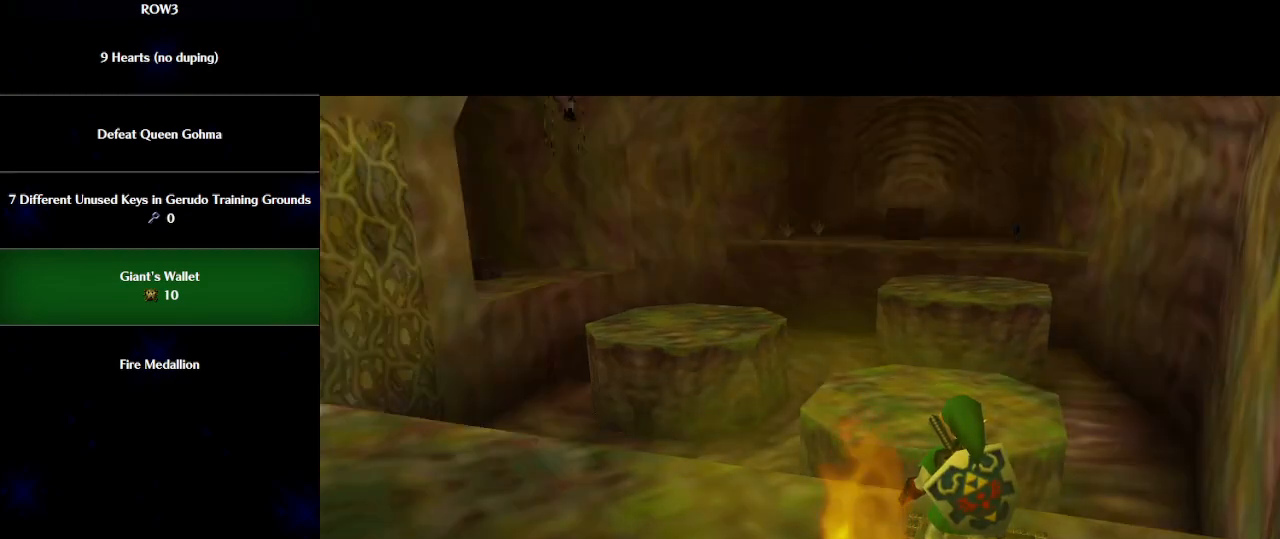
{"buttons": [], "left_stick": "right", "events": []}
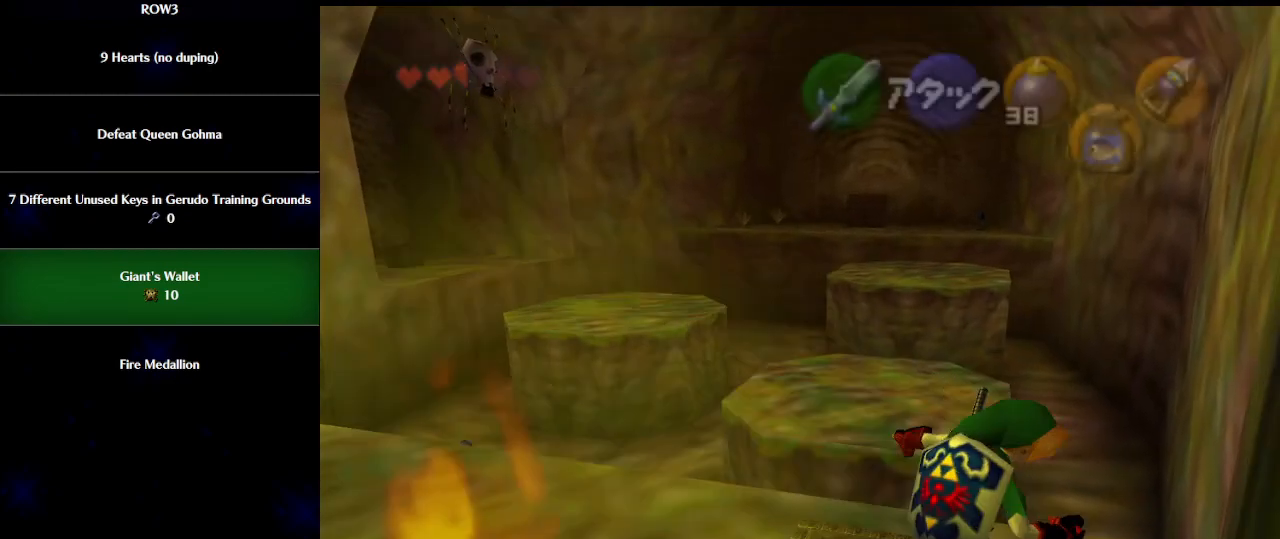
{"buttons": [], "left_stick": "center", "events": [[283, "left_stick", "center"], [317, "L1", "down"], [483, "L1", "up"]]}
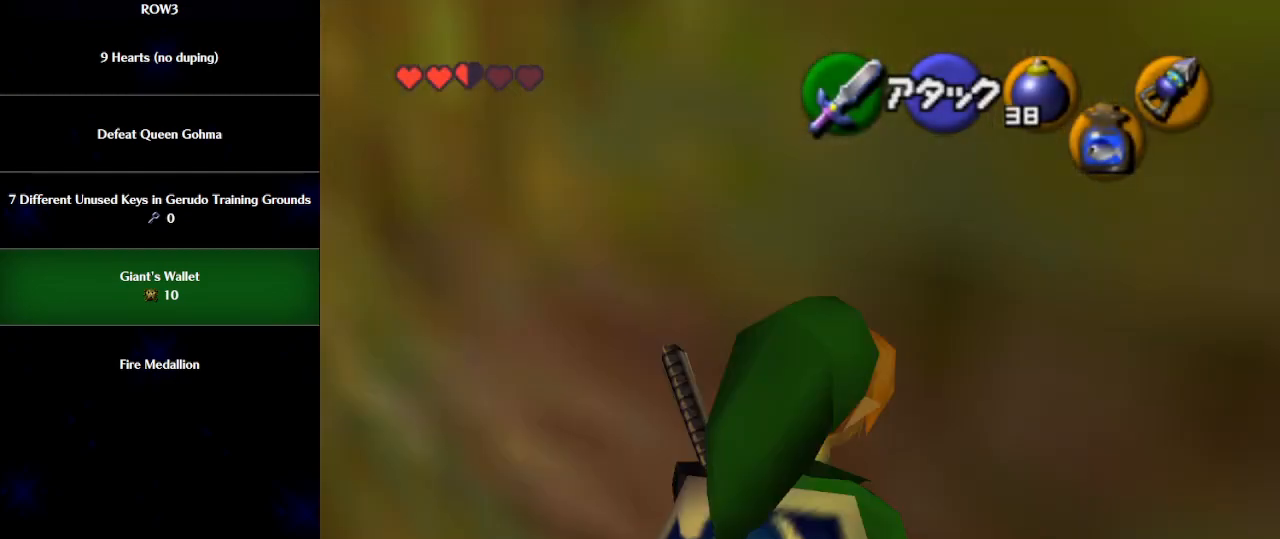
{"buttons": ["L1"], "left_stick": "right", "events": [[50, "left_stick", "down"], [133, "L1", "down"], [200, "left_stick", "center"], [317, "left_stick", "right"], [350, "A", "down"], [383, "A", "up"]]}
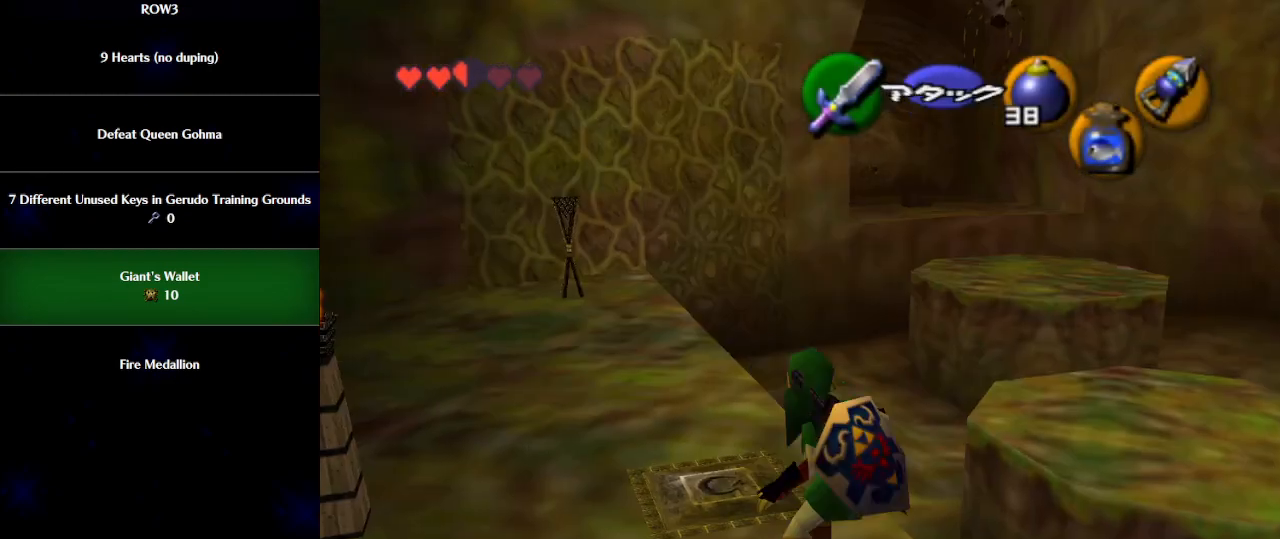
{"buttons": ["A", "L1"], "left_stick": "right", "events": [[267, "A", "down"], [317, "A", "up"], [383, "A", "down"], [417, "A", "up"], [500, "A", "down"]]}
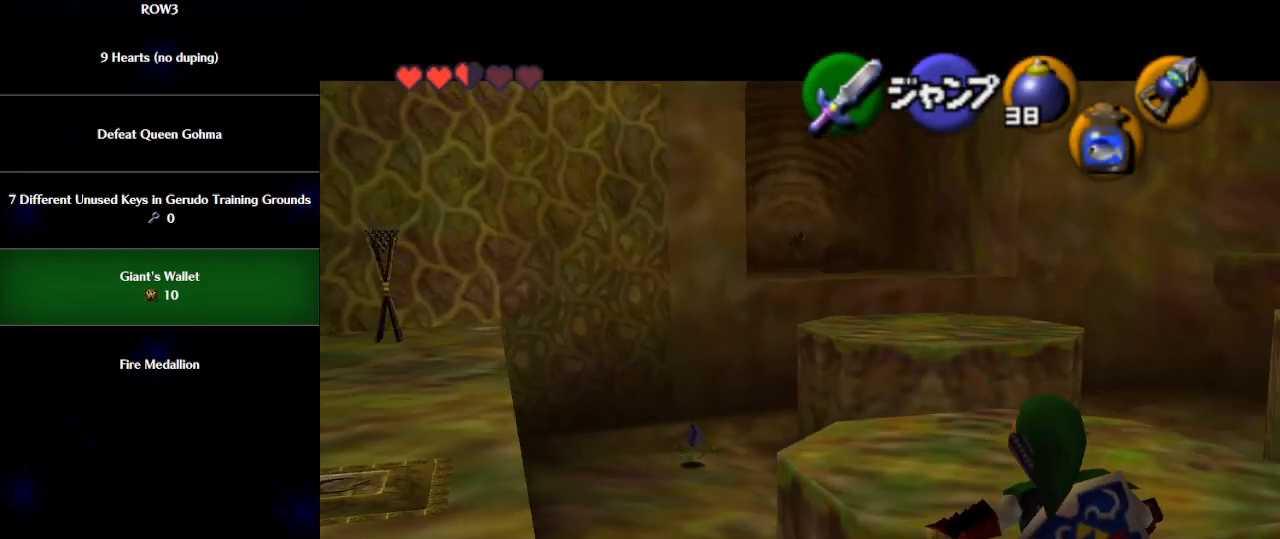
{"buttons": ["A", "L1"], "left_stick": "right", "events": [[33, "A", "up"], [133, "A", "down"], [167, "A", "up"], [233, "A", "down"], [283, "A", "up"], [350, "A", "down"], [383, "A", "up"], [483, "A", "down"]]}
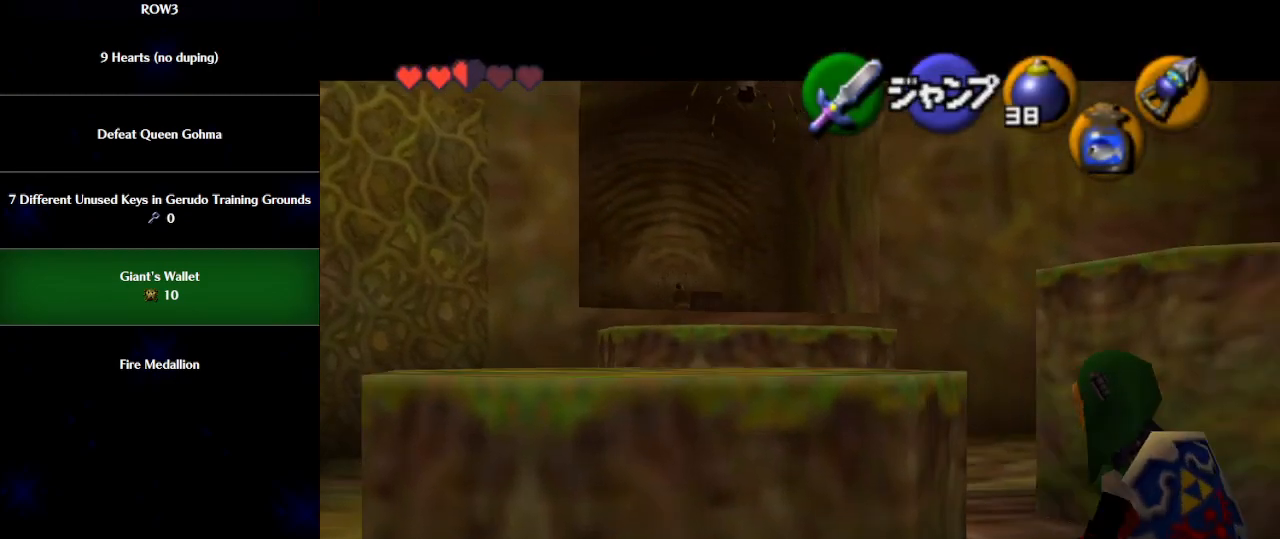
{"buttons": ["A", "L1"], "left_stick": "right", "events": [[17, "A", "up"], [83, "A", "down"], [133, "A", "up"], [233, "A", "down"], [267, "A", "up"], [317, "A", "down"], [383, "A", "up"], [450, "A", "down"]]}
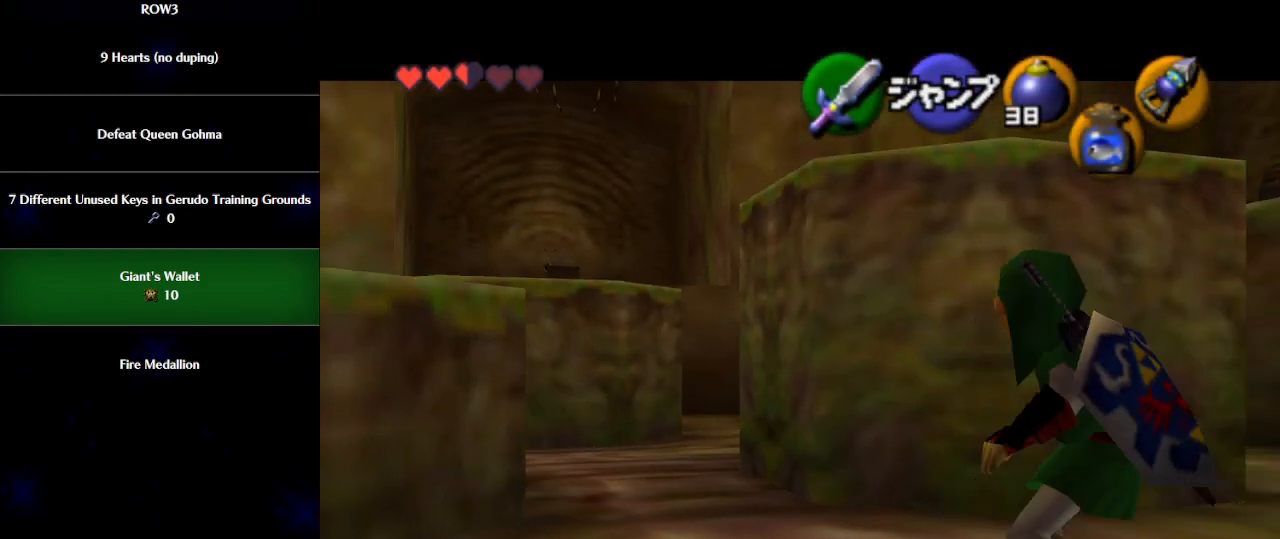
{"buttons": ["L1"], "left_stick": "right", "events": [[17, "A", "up"], [67, "A", "down"], [100, "A", "up"], [200, "A", "down"], [233, "A", "up"], [317, "A", "down"], [350, "A", "up"], [450, "A", "down"], [483, "A", "up"]]}
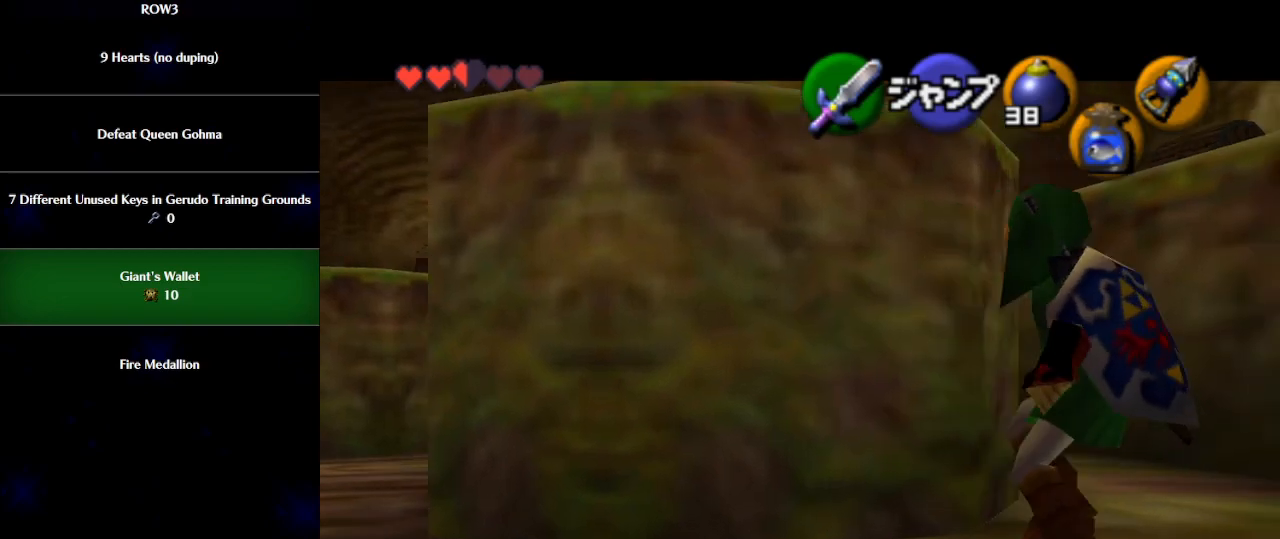
{"buttons": ["L1"], "left_stick": "right", "events": [[67, "A", "down"], [100, "A", "up"], [167, "A", "down"], [233, "A", "up"], [300, "A", "down"], [350, "A", "up"], [417, "A", "down"], [467, "A", "up"]]}
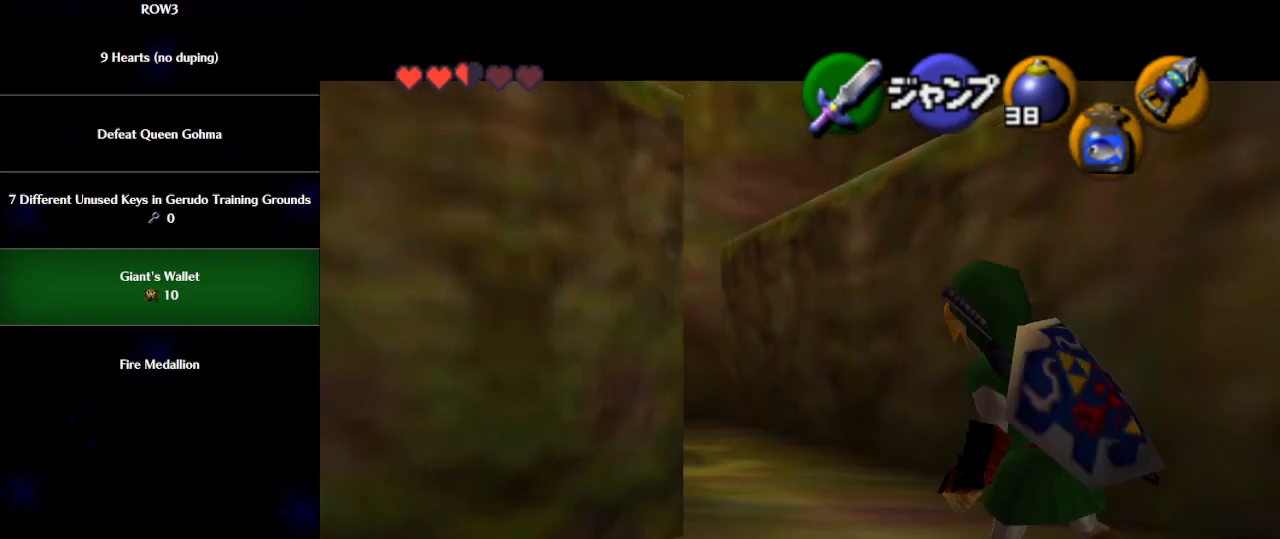
{"buttons": ["A", "L1"], "left_stick": "left", "events": [[33, "A", "down"], [100, "A", "up"], [167, "A", "down"], [200, "A", "up"], [233, "left_stick", "center"], [417, "left_stick", "left"], [450, "A", "down"]]}
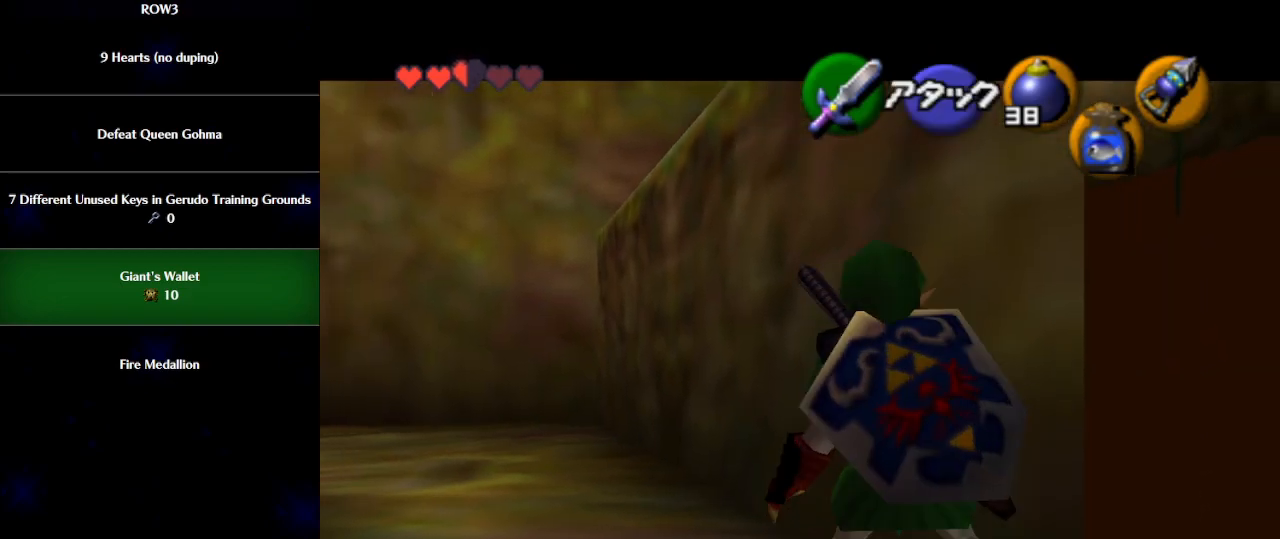
{"buttons": ["L1"], "left_stick": "center", "events": [[17, "A", "up"], [83, "left_stick", "center"], [283, "A", "down"], [283, "left_stick", "left"], [383, "A", "up"], [450, "left_stick", "center"]]}
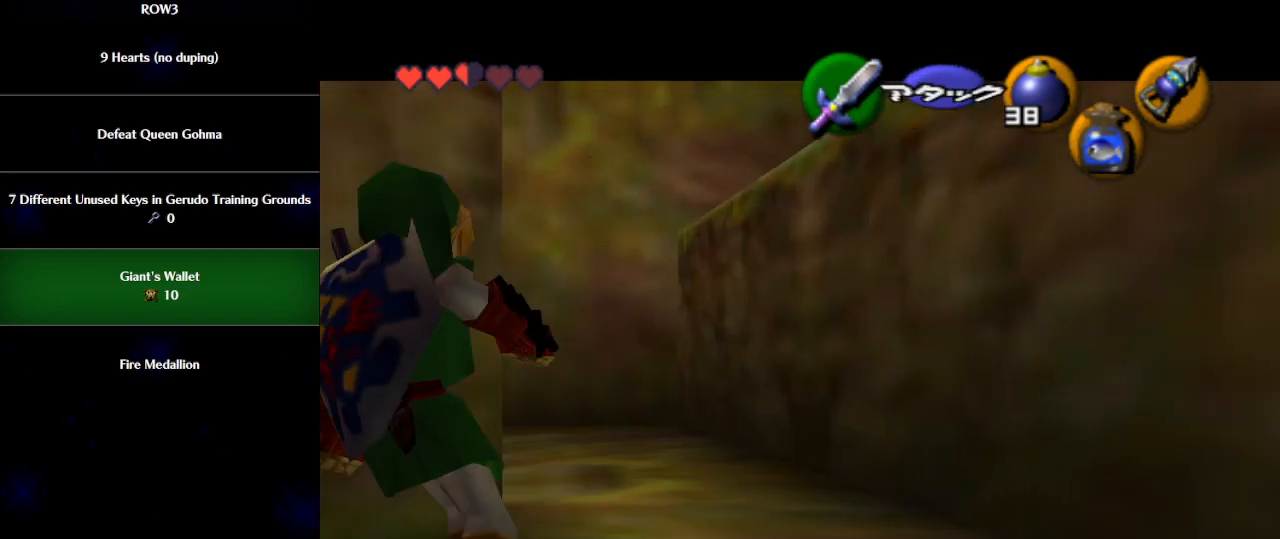
{"buttons": ["L1"], "left_stick": "center", "events": [[133, "left_stick", "down"], [200, "A", "down"], [267, "A", "up"], [317, "left_stick", "center"]]}
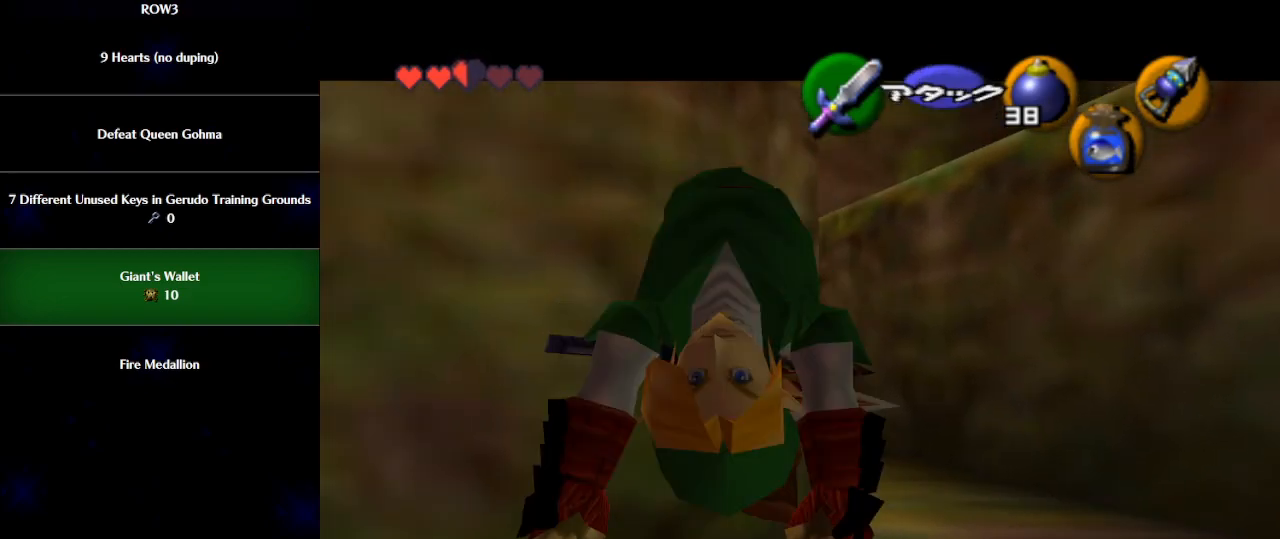
{"buttons": ["L1"], "left_stick": "up", "events": [[167, "left_stick", "up"]]}
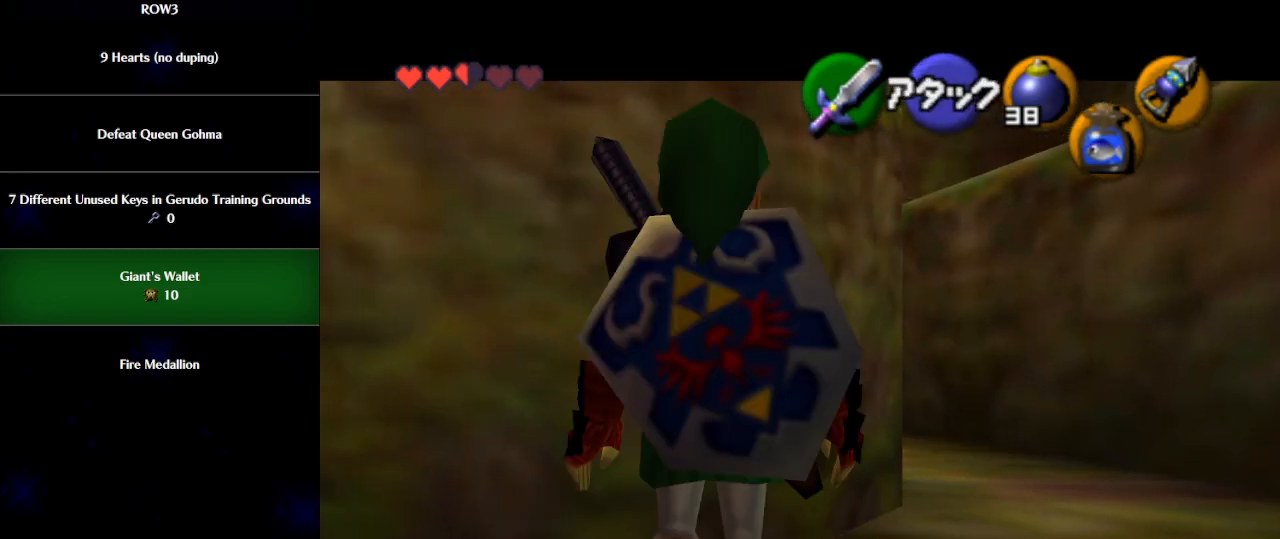
{"buttons": ["L1"], "left_stick": "up", "events": []}
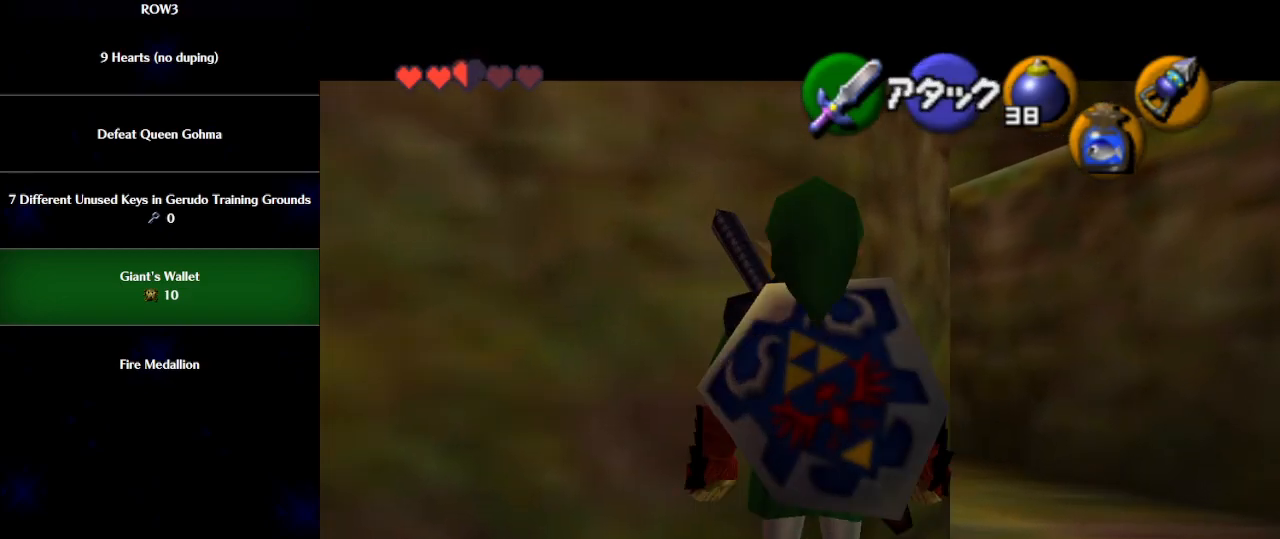
{"buttons": ["L1"], "left_stick": "up", "events": []}
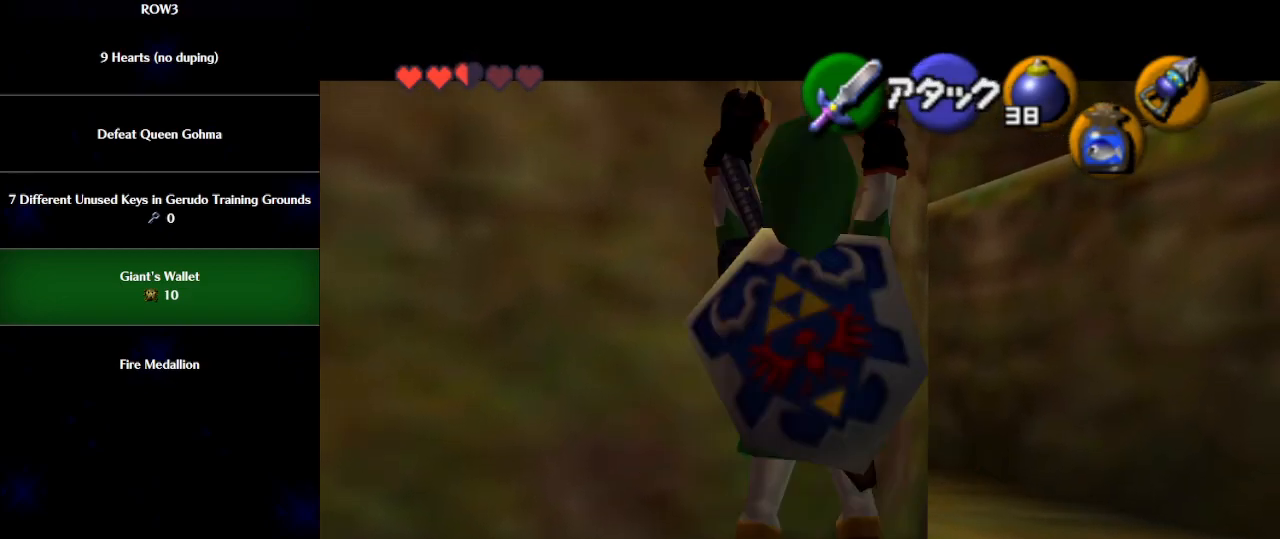
{"buttons": ["L1"], "left_stick": "center", "events": [[33, "left_stick", "center"]]}
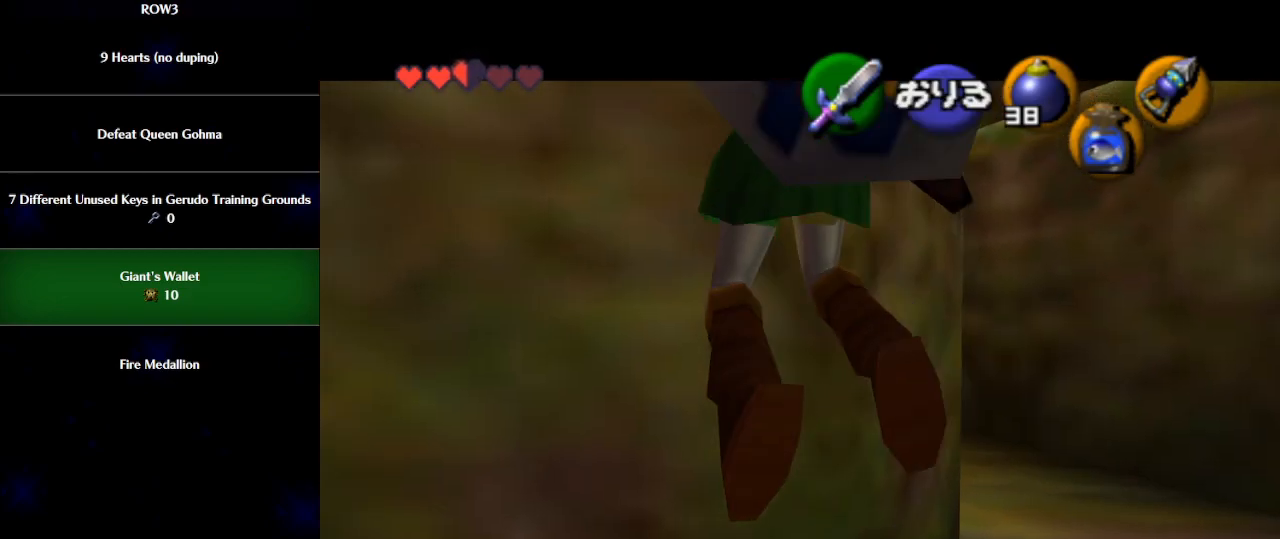
{"buttons": ["L1"], "left_stick": "center", "events": []}
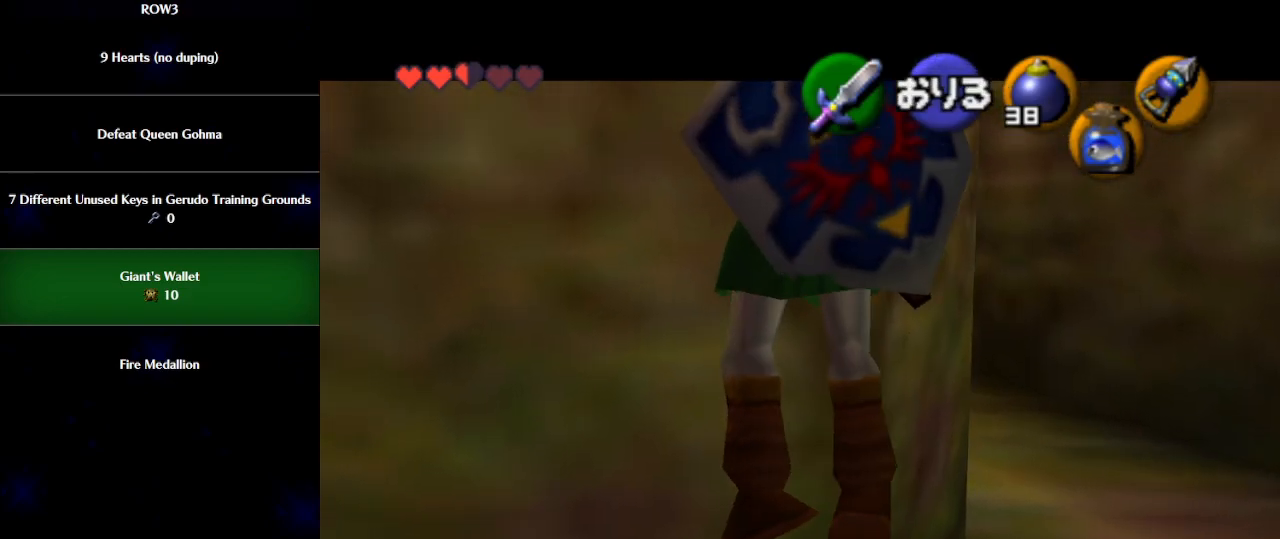
{"buttons": ["L1"], "left_stick": "center", "events": []}
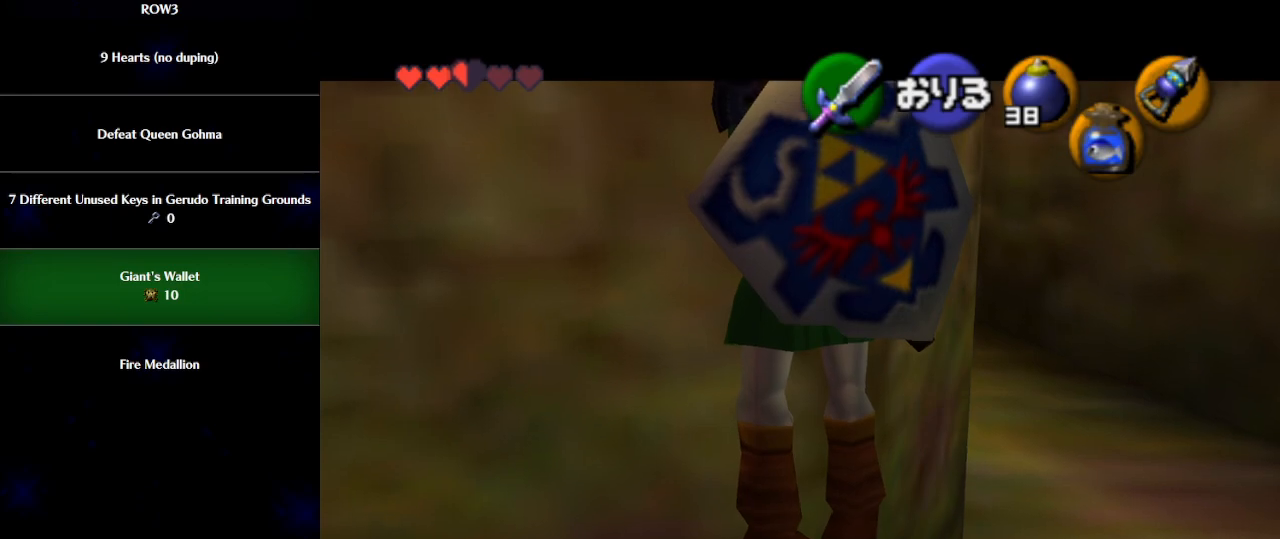
{"buttons": ["L1"], "left_stick": "center", "events": []}
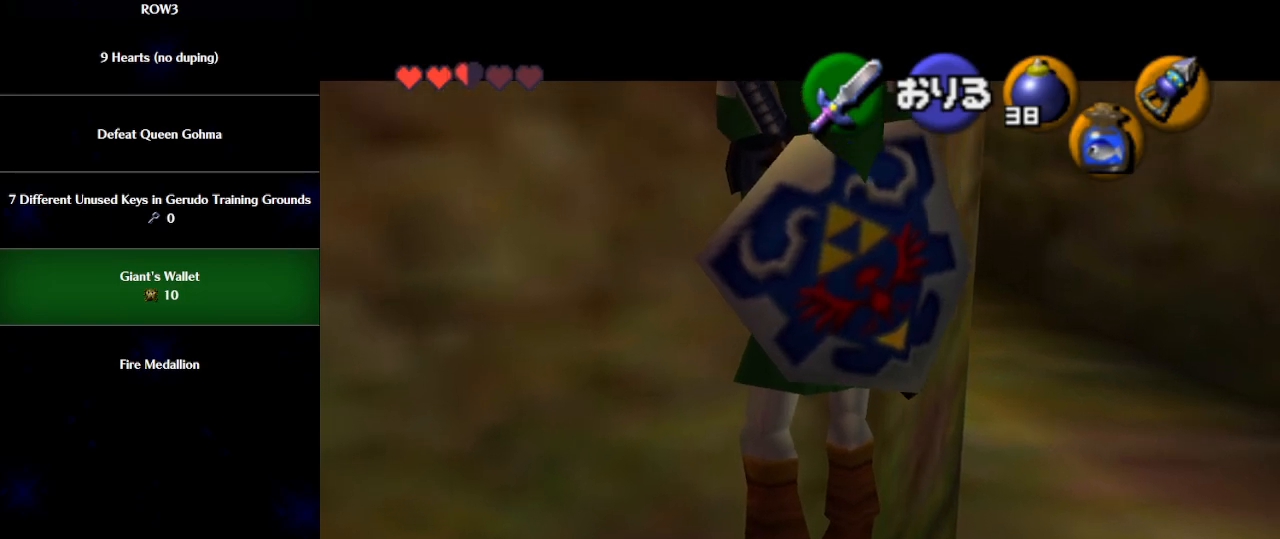
{"buttons": ["L1"], "left_stick": "center", "events": []}
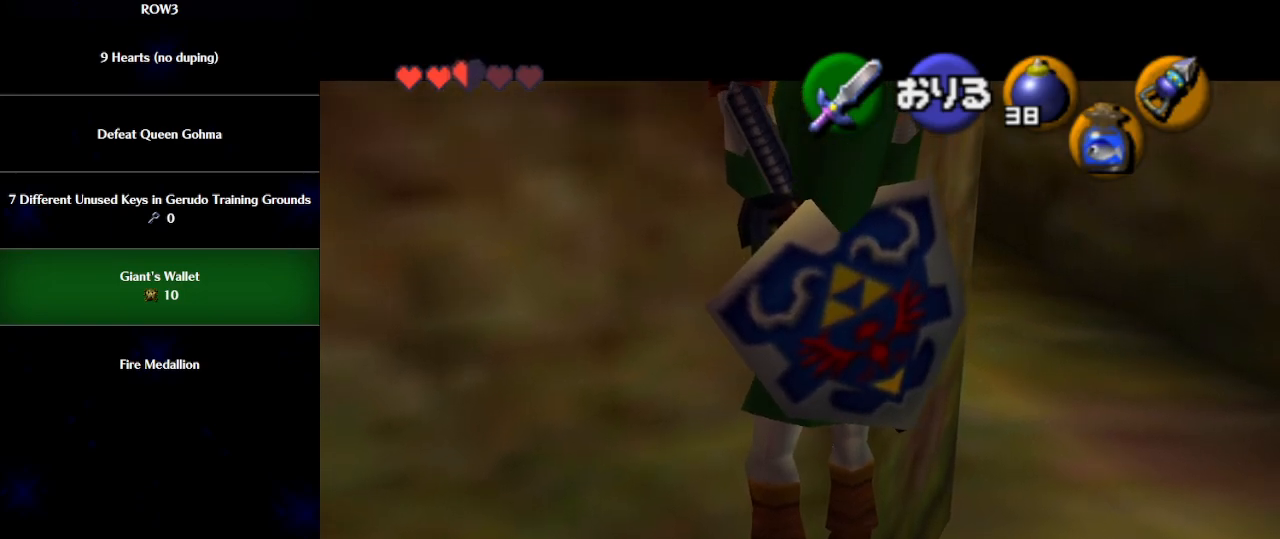
{"buttons": ["L1"], "left_stick": "center", "events": []}